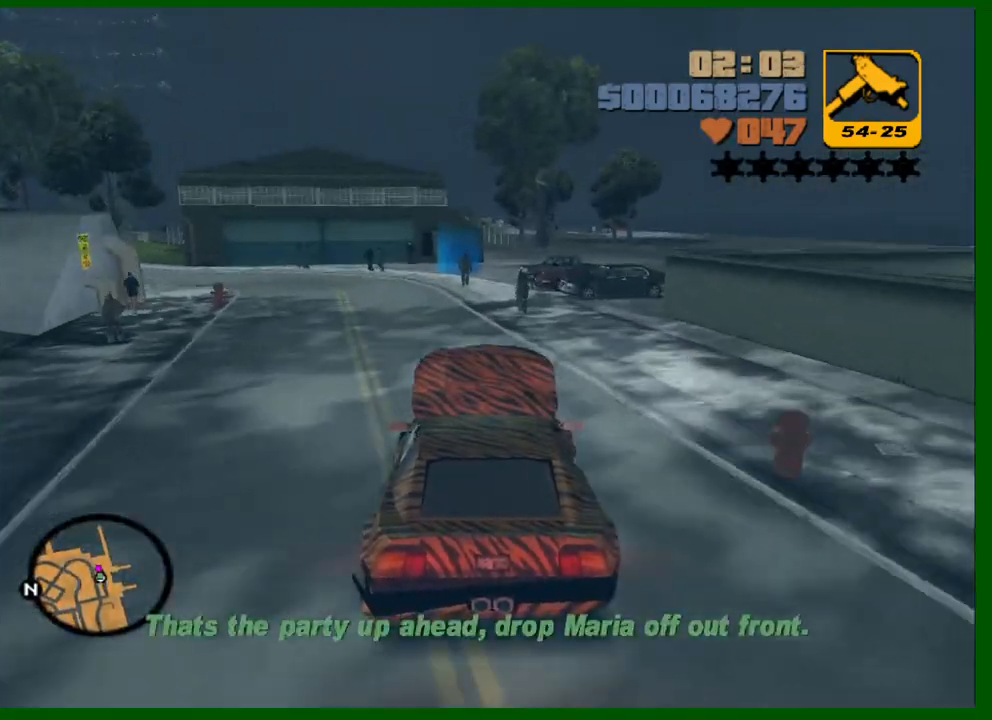
Gameplay with keyboard and mouse; each line is a JSON object with the keys and mouse buttons held at the frame after it. "events" lists presses ("down") and releases ("up") of "1", "2", "3", "4", "5", "a", "c", "caps_lock", "ctrl", "d", "down", "e", "escape", "f", "f1", "f2", "f3", "g", "h", "left", "q", "right", "s", "shift", "space", "tab", "up", "v", "w", "x", "y", "z", "mouse_left", "mouse_middle", "mouse_right", "mouse_wheel_up" and "mouse_wheel_down" between this image and that frame as [ms after this image, input, new state], when the widget could be followed in between. "mouse_left", "mouse_middle", "mouse_right", "mouse_wheel_up", "mouse_wheel_down" = the "left", "middle", "right", "wheel_up", "wheel_down" buttons of the "mouse" list. No other keys are recorded. Not read: mouse_move.
{"keys": ["s"], "mouse": [], "events": [[100, "s", "down"]]}
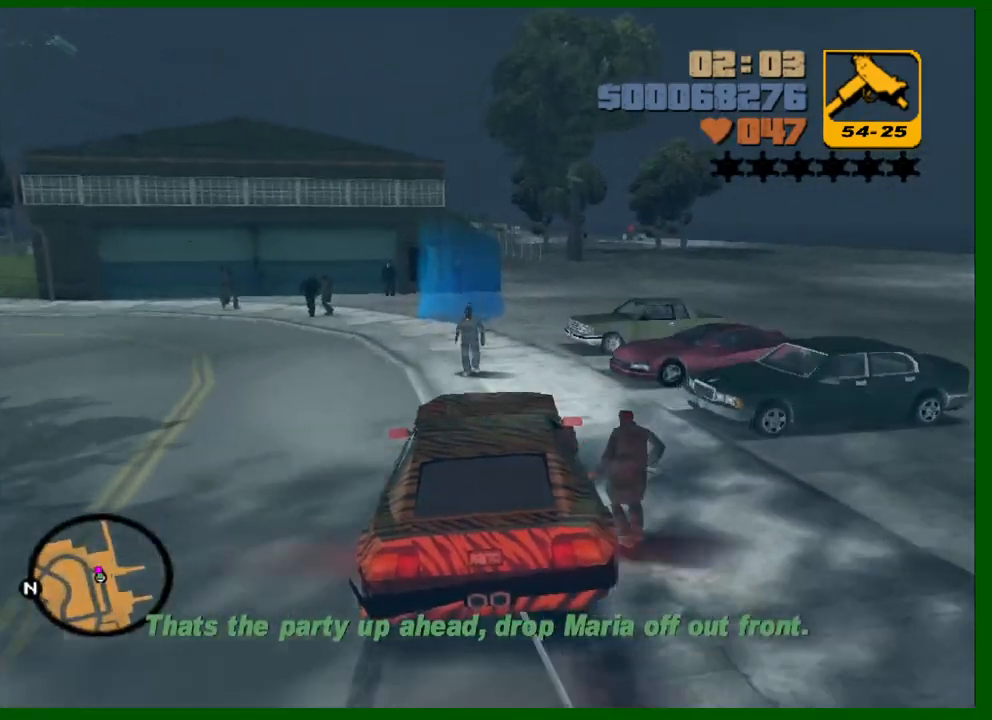
{"keys": ["a"], "mouse": [], "events": [[67, "s", "up"], [117, "d", "down"], [167, "d", "up"], [433, "a", "down"]]}
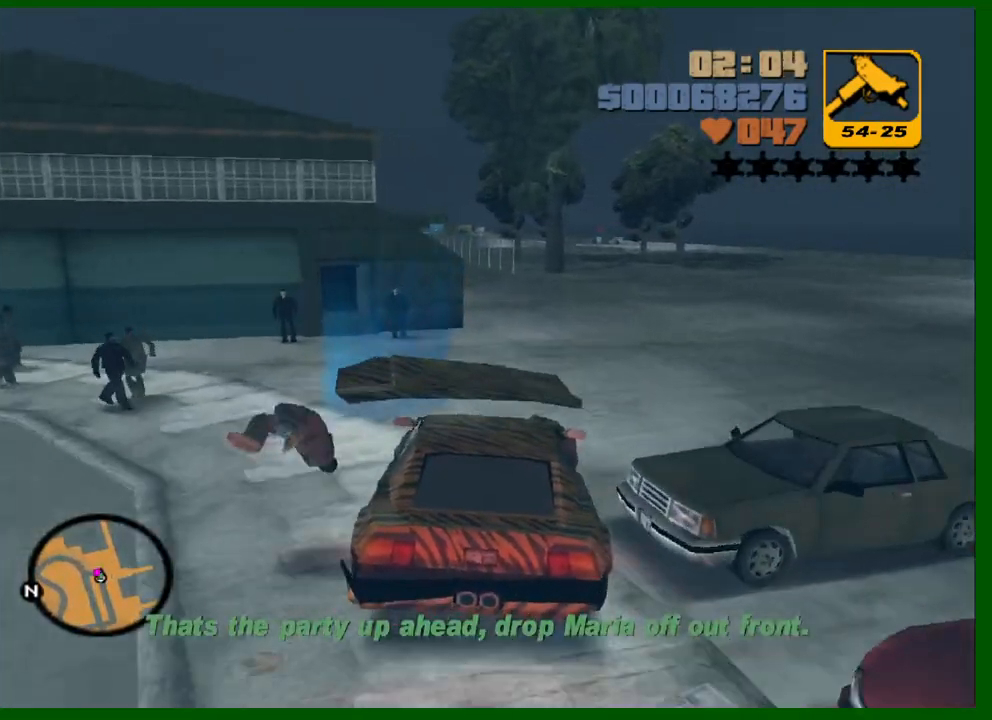
{"keys": [], "mouse": [], "events": [[133, "space", "down"], [267, "a", "up"], [317, "space", "up"], [367, "escape", "down"], [450, "escape", "up"]]}
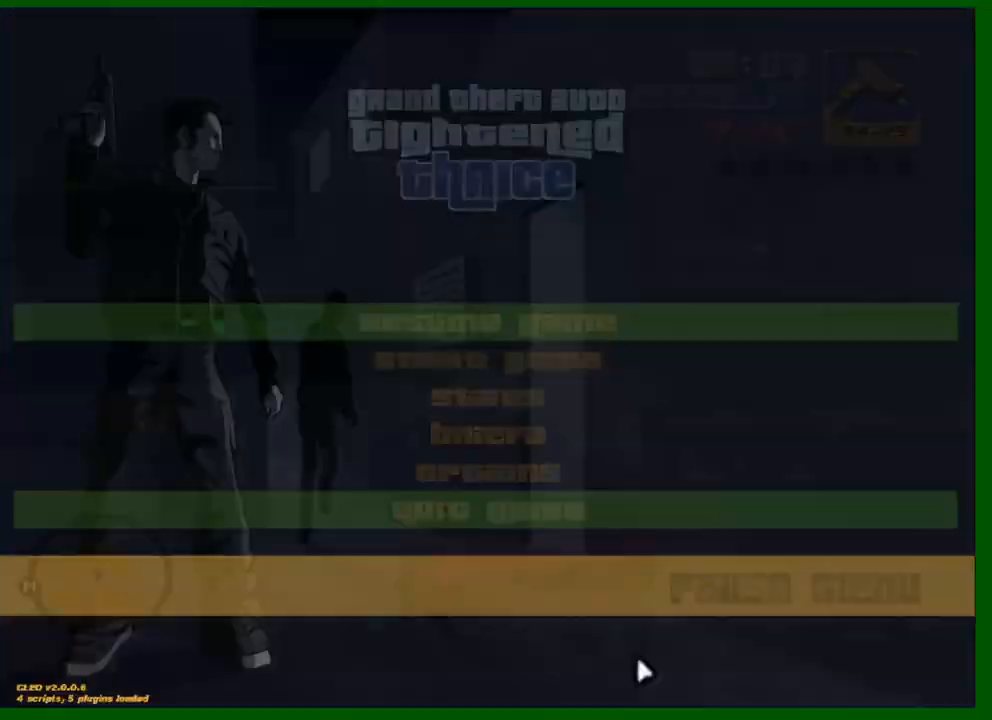
{"keys": [], "mouse": [], "events": [[150, "escape", "down"], [200, "escape", "up"]]}
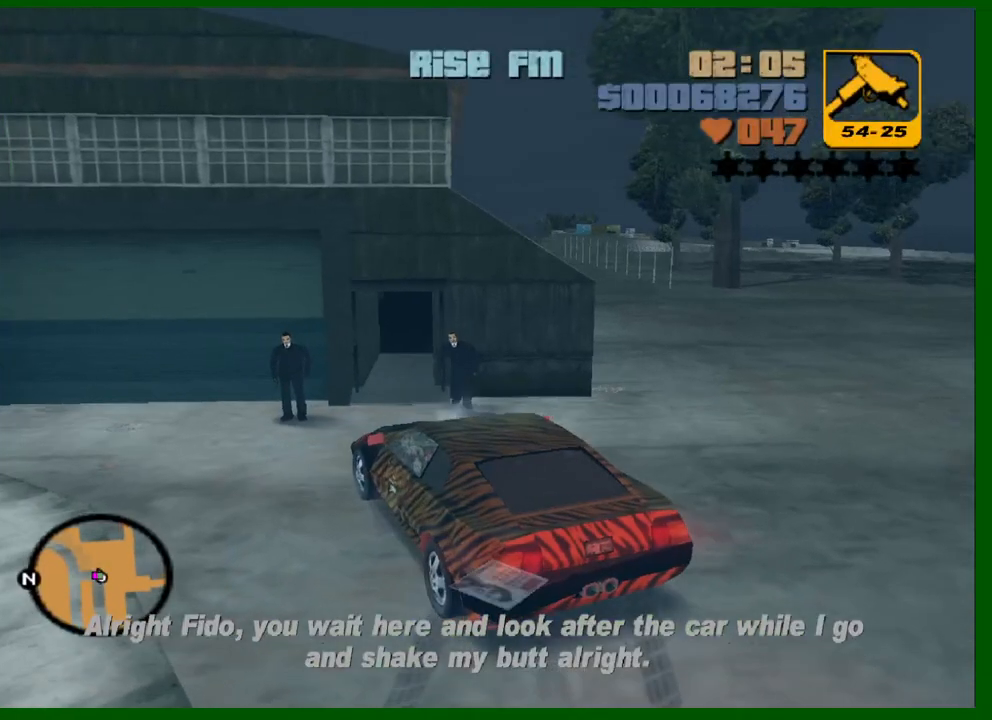
{"keys": ["a"], "mouse": [], "events": [[350, "a", "down"], [350, "w", "down"], [433, "w", "up"]]}
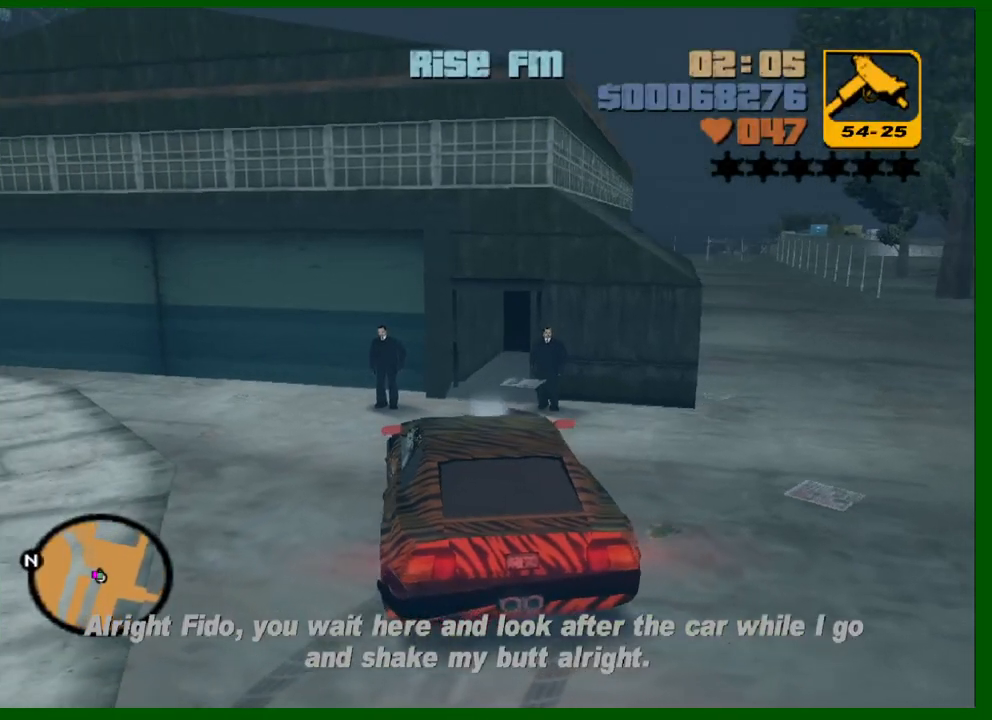
{"keys": [], "mouse": [], "events": [[83, "w", "down"], [167, "w", "up"], [317, "a", "up"]]}
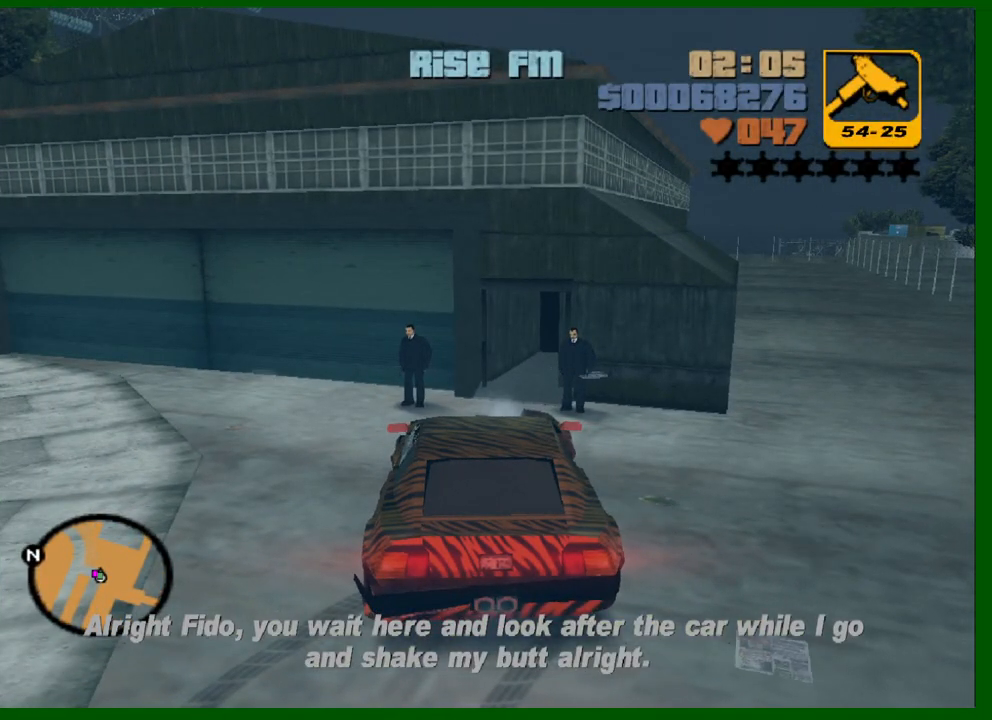
{"keys": ["w"], "mouse": [], "events": [[50, "a", "down"], [100, "w", "down"], [150, "a", "up"], [150, "w", "up"], [283, "w", "down"], [383, "w", "up"], [467, "w", "down"]]}
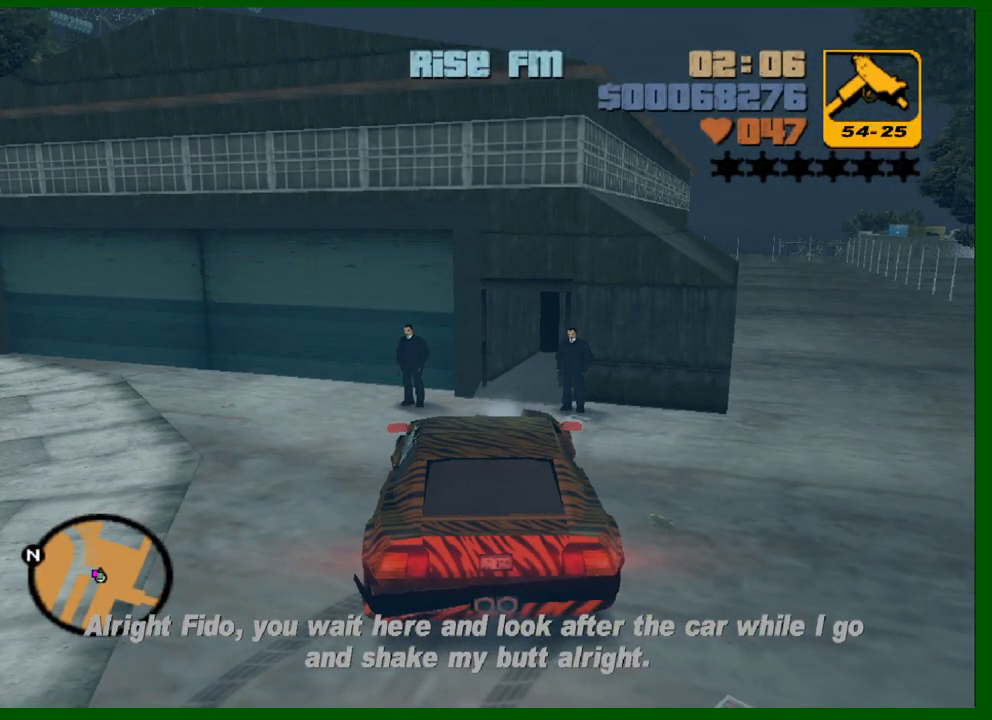
{"keys": [], "mouse": [], "events": [[67, "w", "up"], [167, "w", "down"], [200, "a", "down"], [250, "a", "up"], [300, "w", "up"], [400, "a", "down"], [400, "w", "down"], [433, "a", "up"], [483, "w", "up"]]}
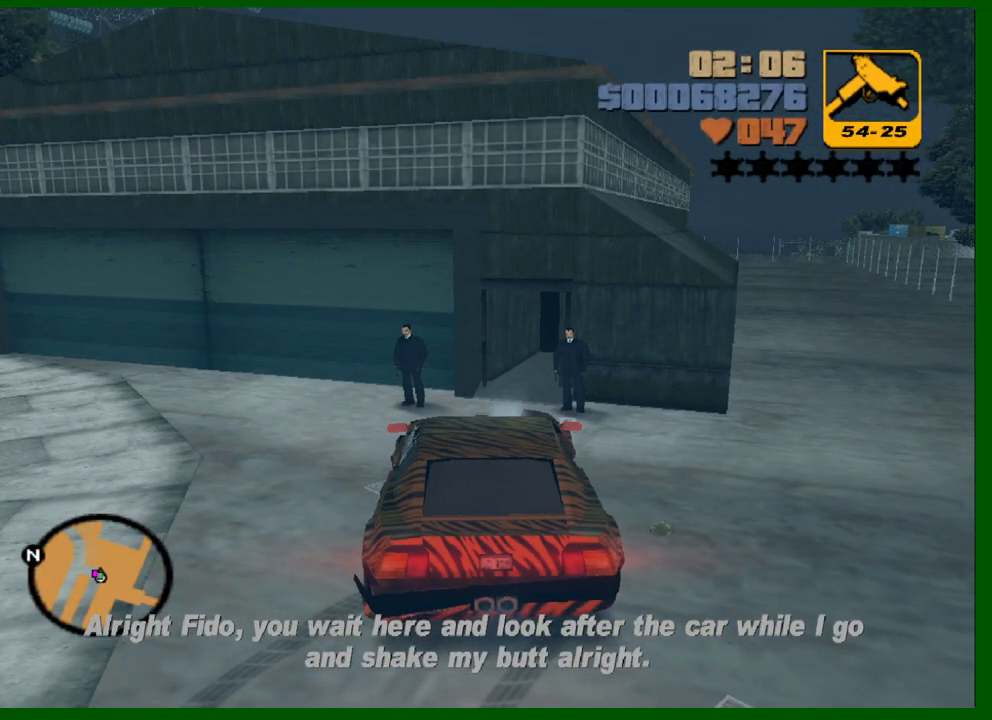
{"keys": ["w"], "mouse": [], "events": [[33, "w", "down"], [83, "a", "down"], [167, "a", "up"], [167, "w", "up"], [217, "a", "down"], [217, "w", "down"], [317, "a", "up"], [317, "w", "up"], [400, "w", "down"], [450, "a", "down"], [500, "a", "up"]]}
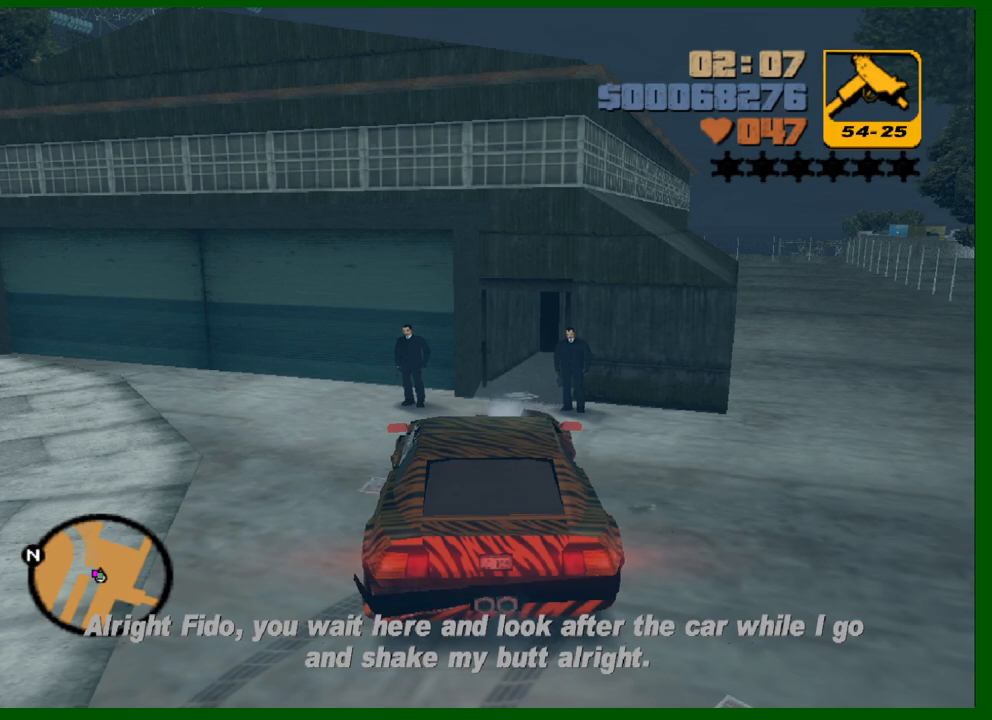
{"keys": [], "mouse": [], "events": [[50, "w", "up"], [100, "w", "down"], [150, "a", "down"], [283, "a", "up"], [283, "w", "up"], [383, "a", "down"], [383, "w", "down"], [467, "a", "up"], [467, "w", "up"]]}
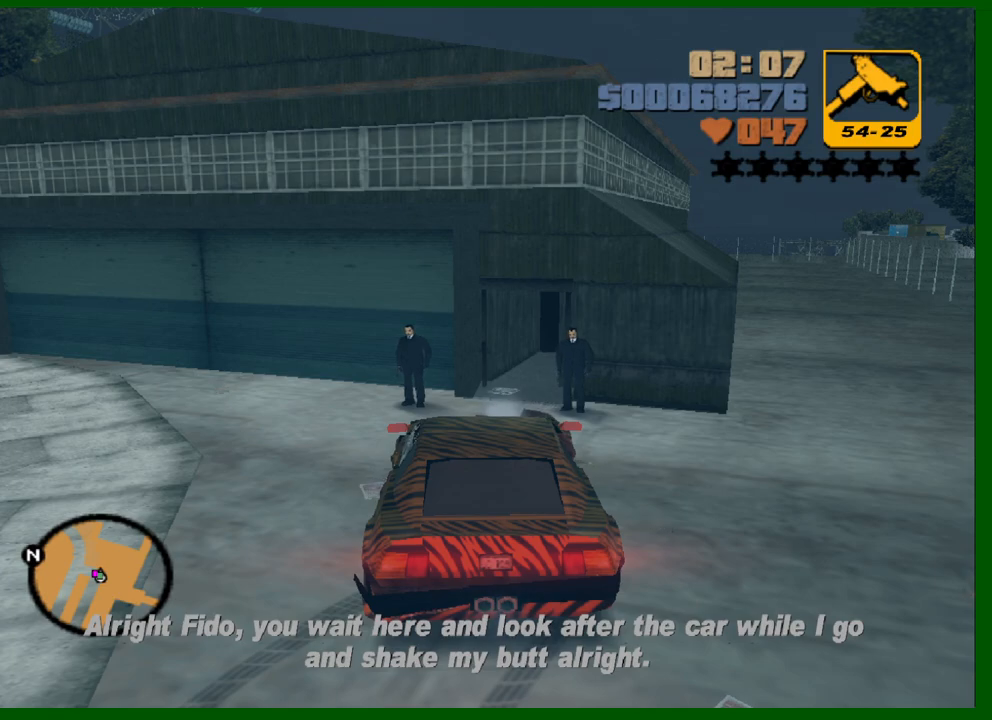
{"keys": ["a", "w"], "mouse": [], "events": [[67, "w", "down"], [117, "a", "down"], [167, "a", "up"], [250, "a", "down"], [300, "a", "up"], [483, "a", "down"]]}
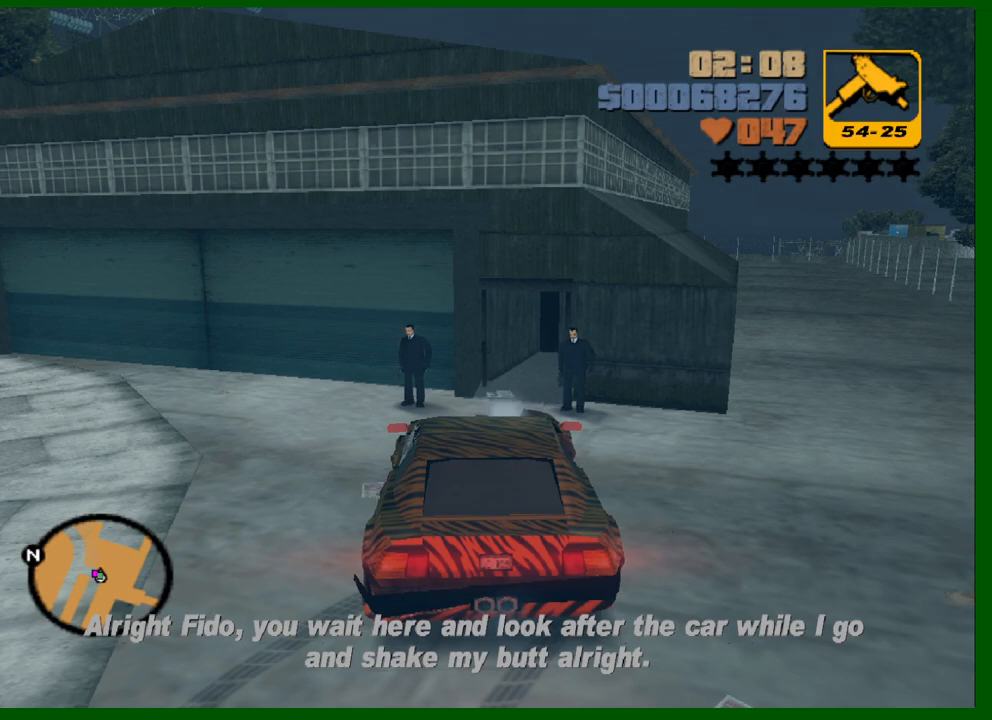
{"keys": ["w"], "mouse": [], "events": [[133, "a", "up"], [367, "a", "down"], [450, "a", "up"], [450, "w", "up"], [500, "w", "down"]]}
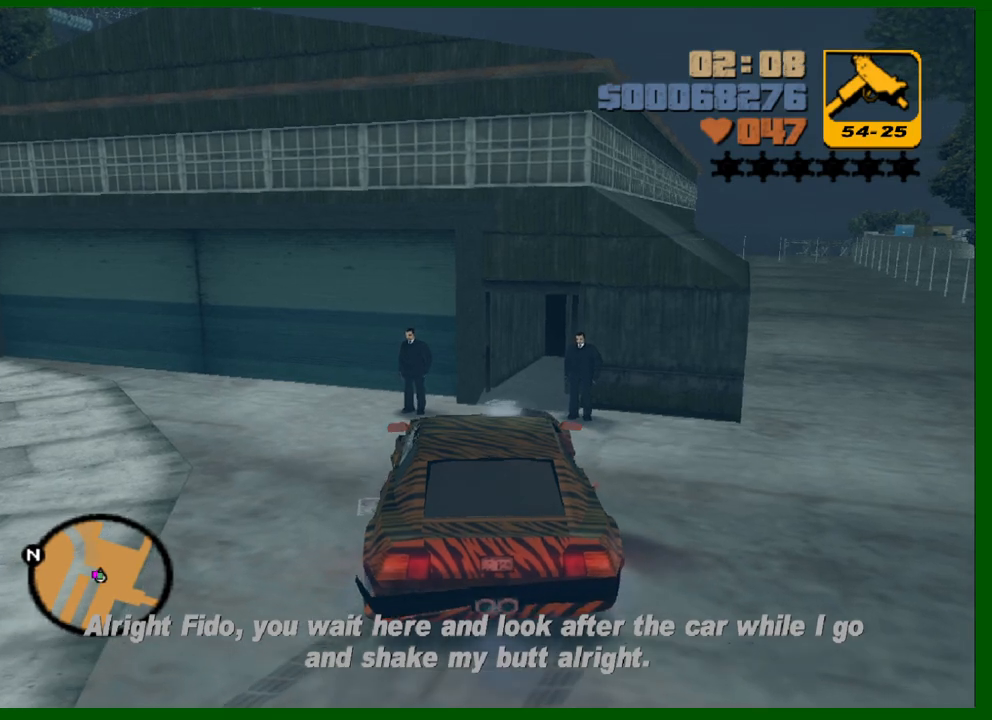
{"keys": ["a"], "mouse": [], "events": [[50, "a", "down"], [283, "a", "up"], [333, "a", "down"], [333, "w", "up"]]}
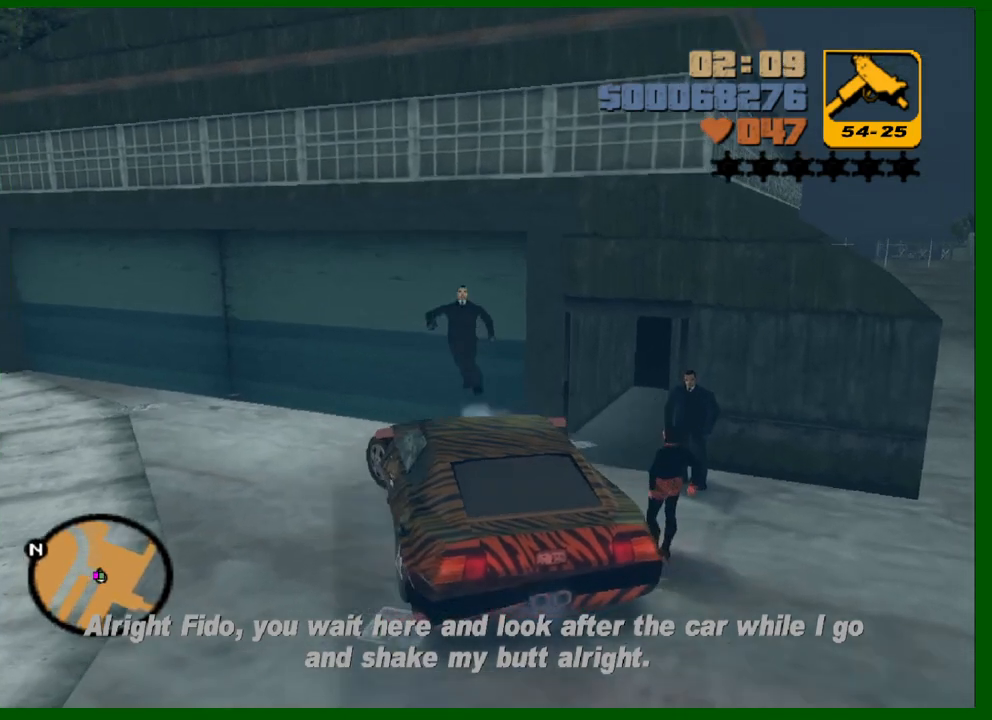
{"keys": ["d"], "mouse": [], "events": [[167, "s", "down"], [300, "a", "up"], [483, "d", "down"], [483, "s", "up"]]}
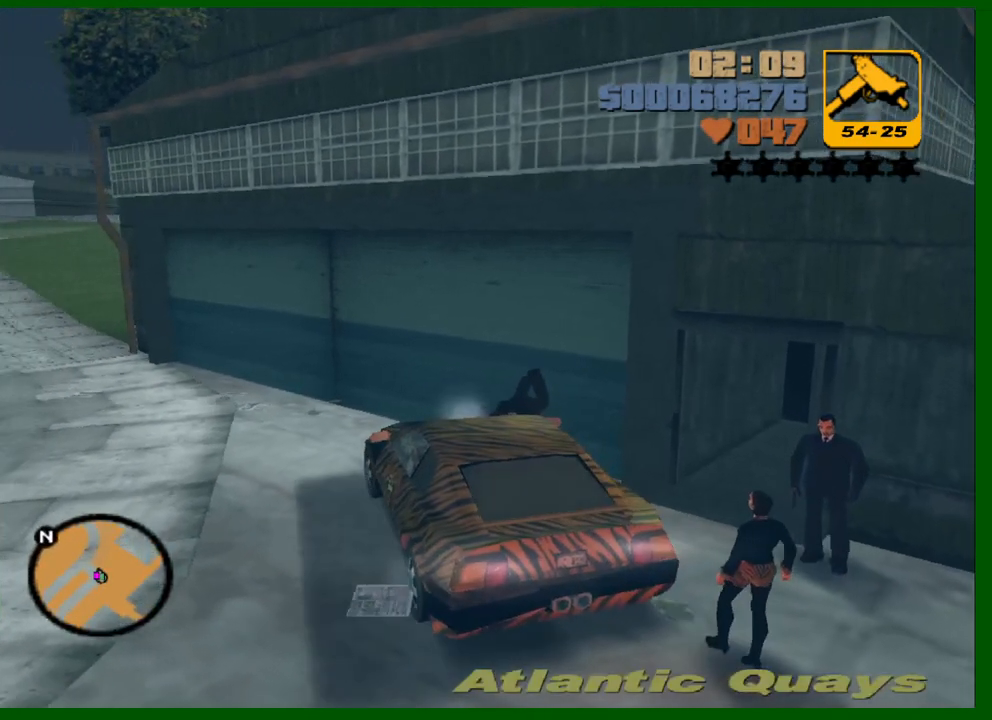
{"keys": [], "mouse": [], "events": [[133, "d", "up"]]}
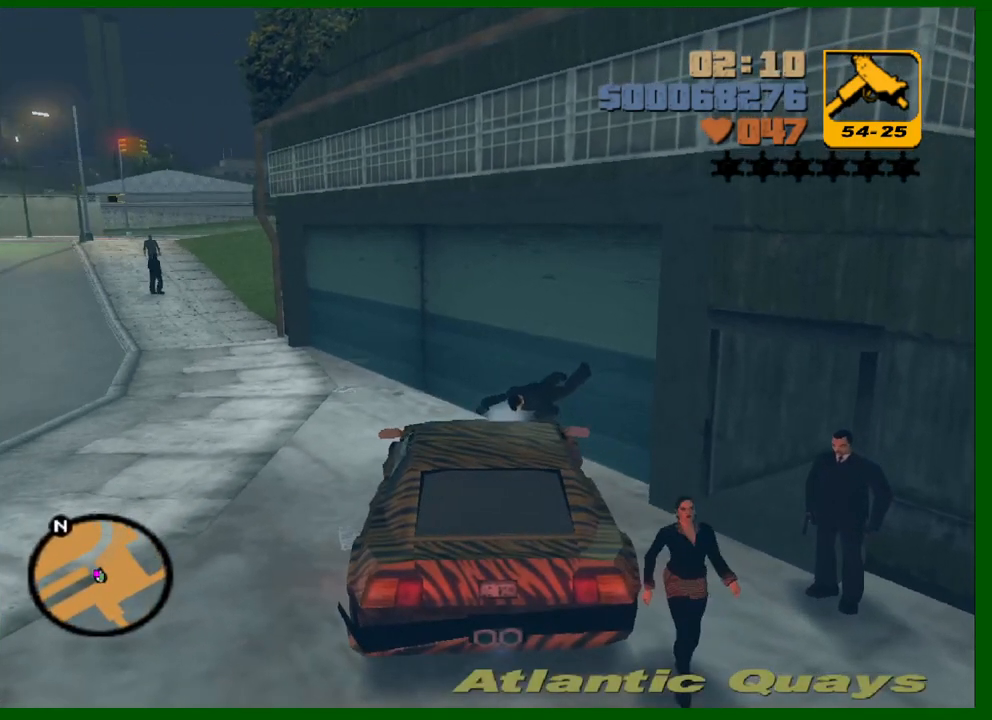
{"keys": ["d", "s"], "mouse": [], "events": [[150, "d", "down"], [200, "s", "down"], [283, "d", "up"], [283, "s", "up"], [383, "s", "down"], [417, "d", "down"]]}
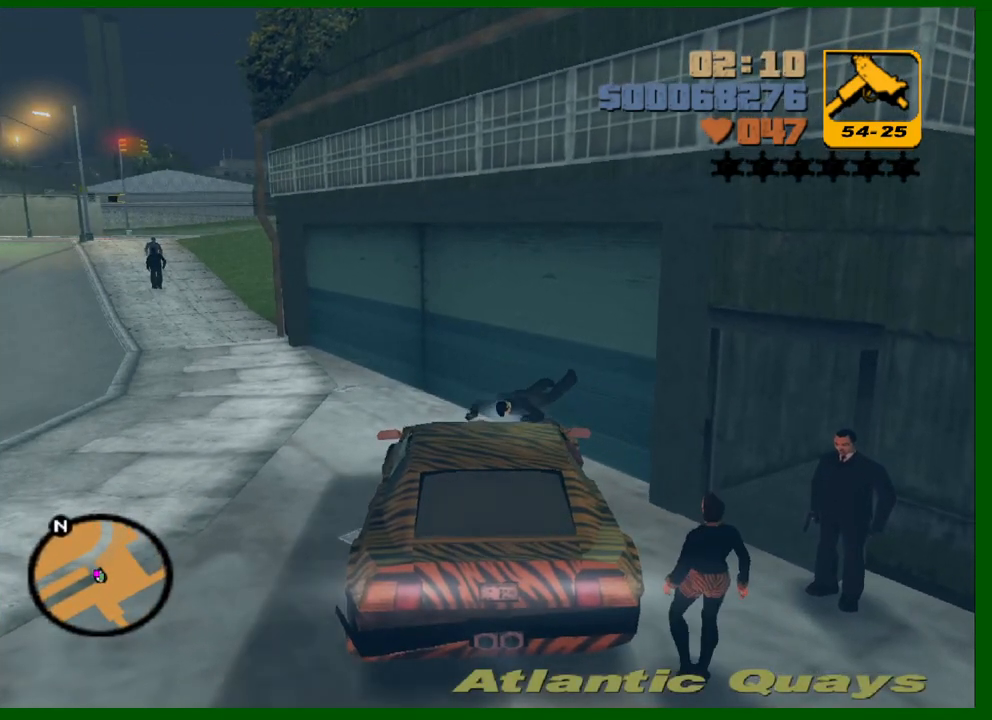
{"keys": ["s"], "mouse": [], "events": [[17, "d", "up"], [167, "d", "down"], [250, "d", "up"], [350, "d", "down"], [483, "d", "up"]]}
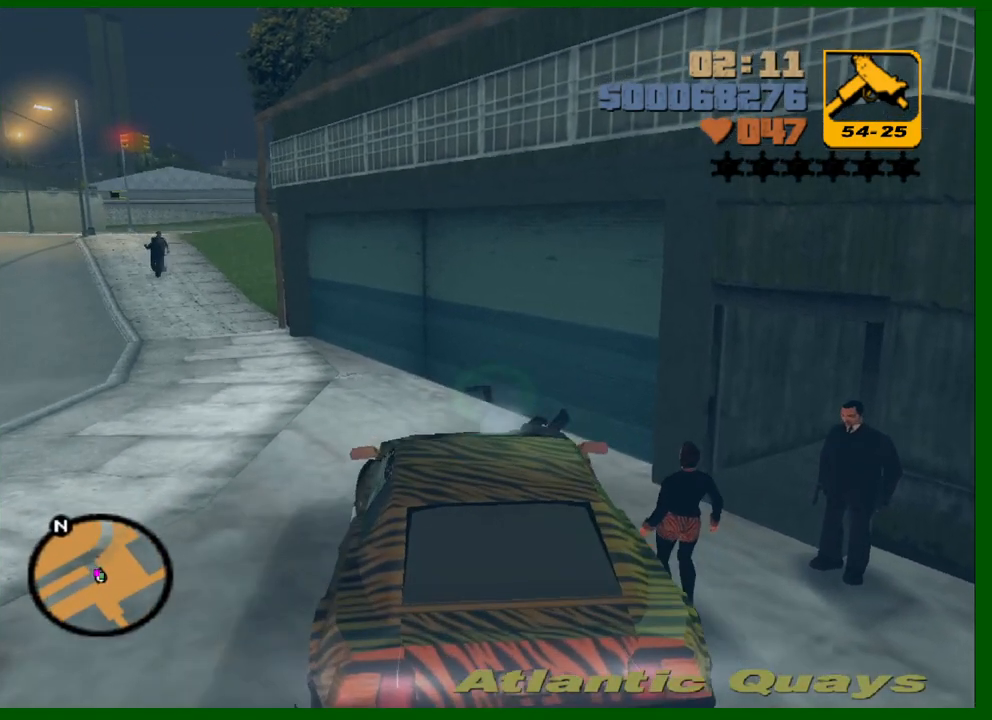
{"keys": ["s"], "mouse": [], "events": [[33, "d", "down"], [217, "d", "up"]]}
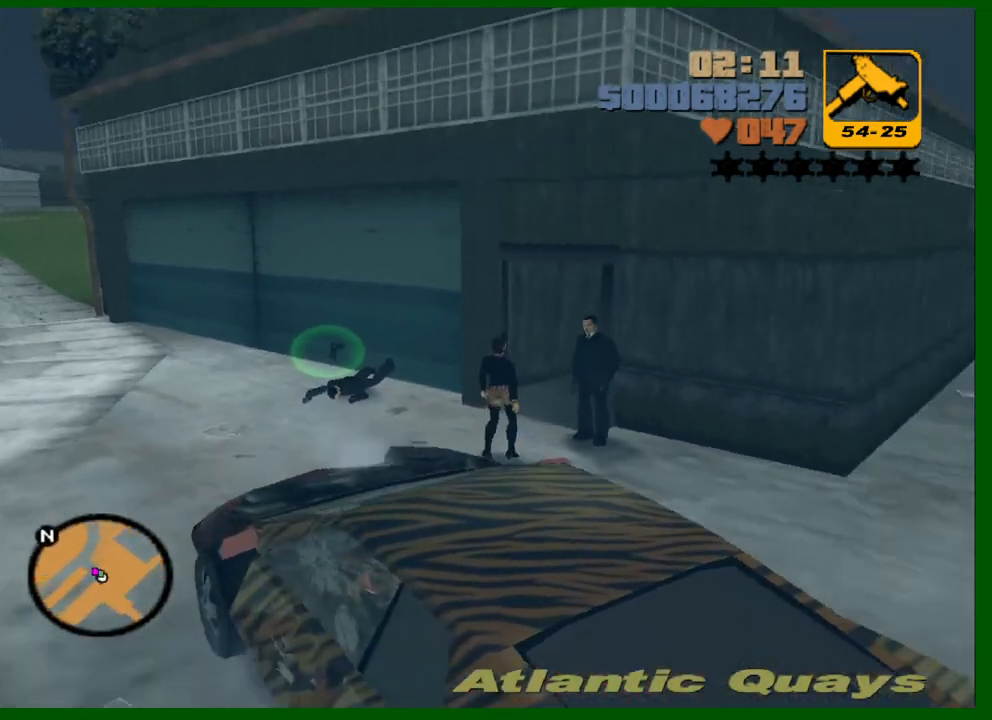
{"keys": [], "mouse": [], "events": [[333, "e", "down"], [383, "q", "down"], [433, "s", "up"], [467, "e", "up"], [467, "q", "up"]]}
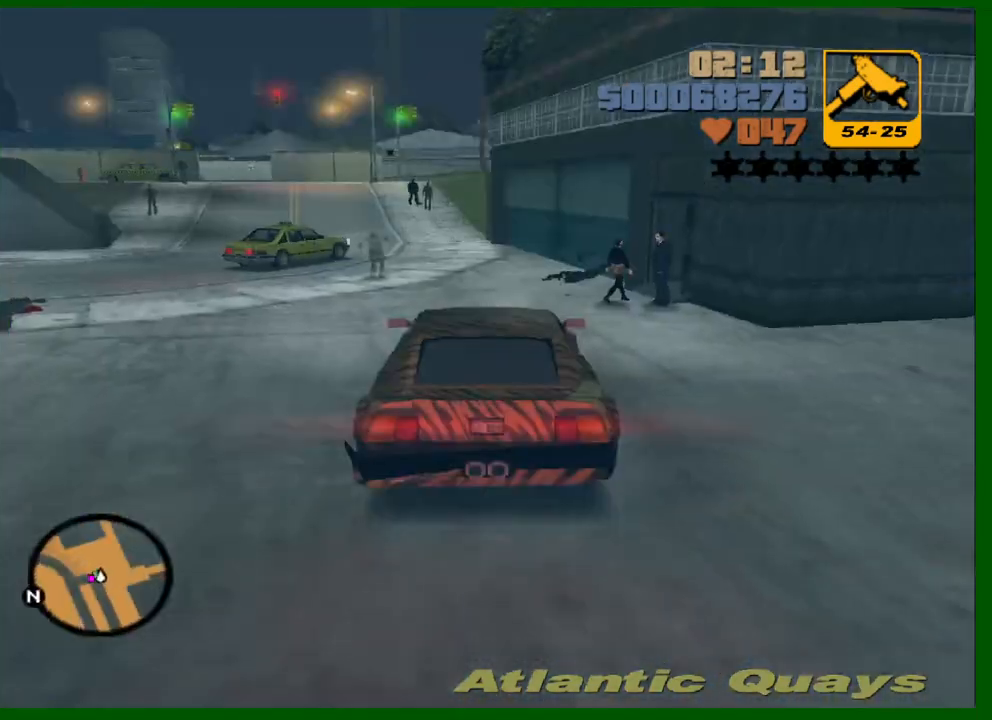
{"keys": ["a", "s"], "mouse": [], "events": [[117, "d", "down"], [300, "s", "down"], [433, "d", "up"], [483, "a", "down"]]}
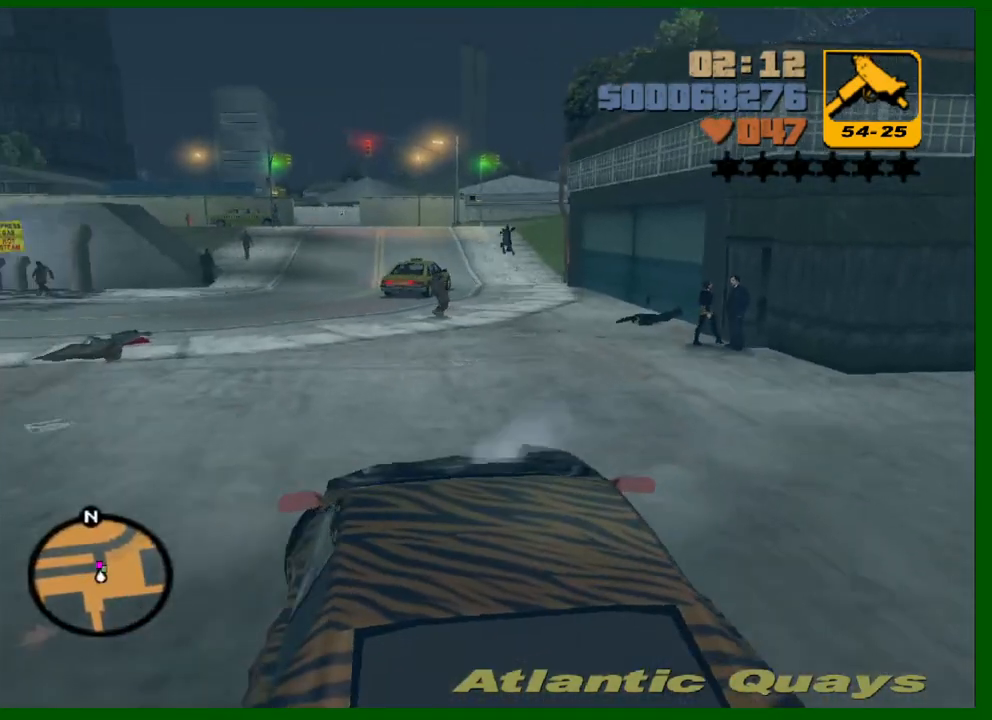
{"keys": ["d", "w"], "mouse": [], "events": [[33, "s", "up"], [367, "a", "up"], [367, "d", "down"], [367, "w", "down"]]}
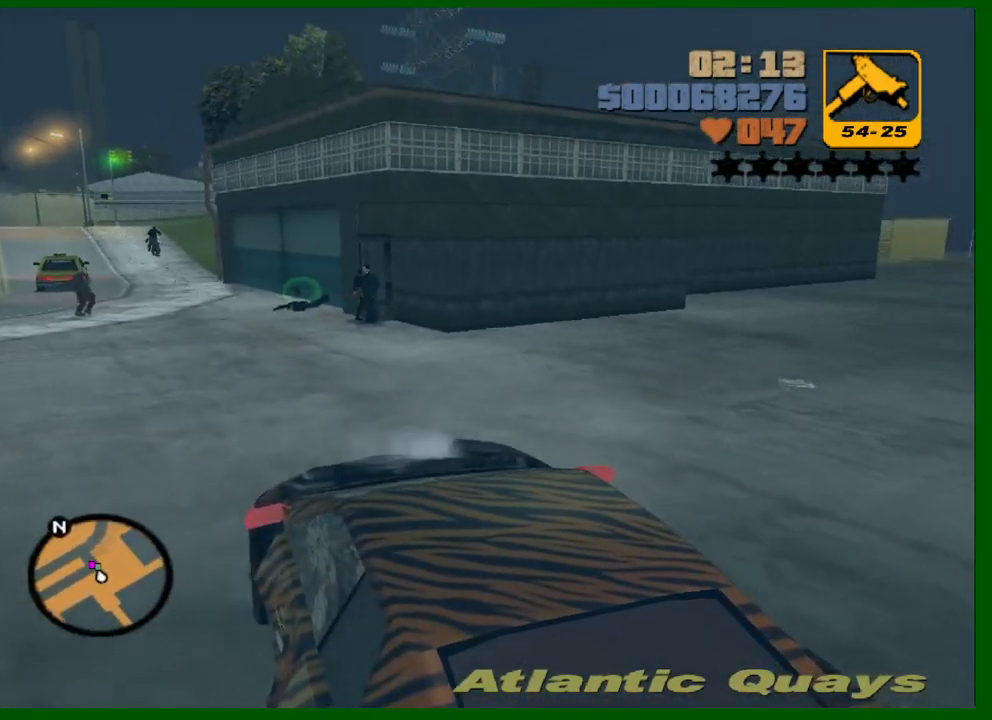
{"keys": ["w"], "mouse": [], "events": [[467, "d", "up"]]}
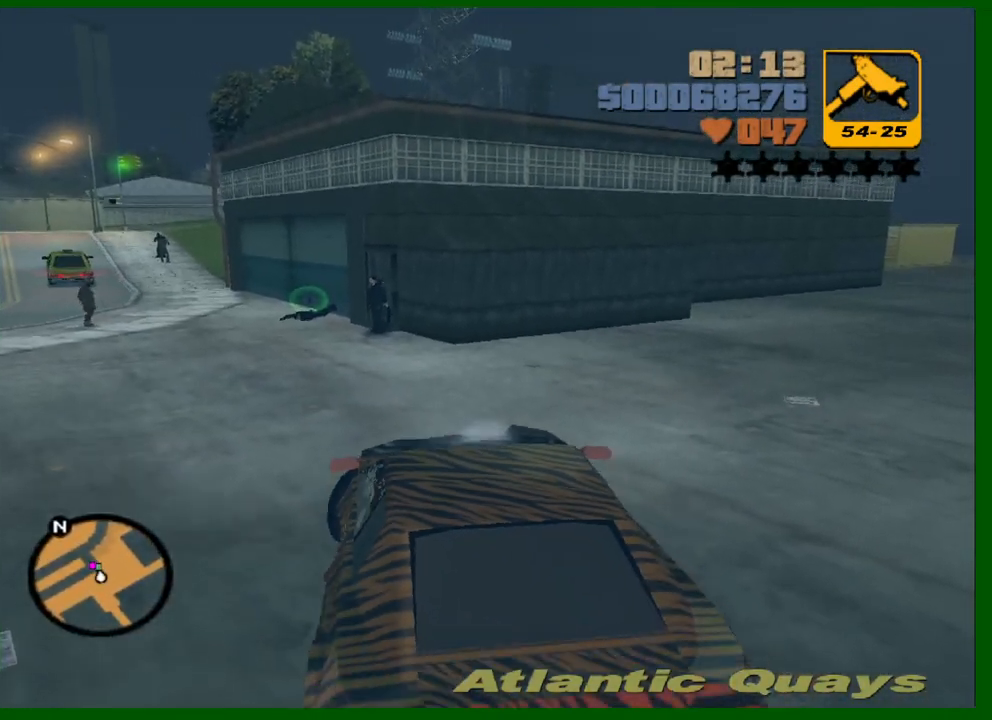
{"keys": ["a"], "mouse": [], "events": [[250, "a", "down"], [250, "w", "up"]]}
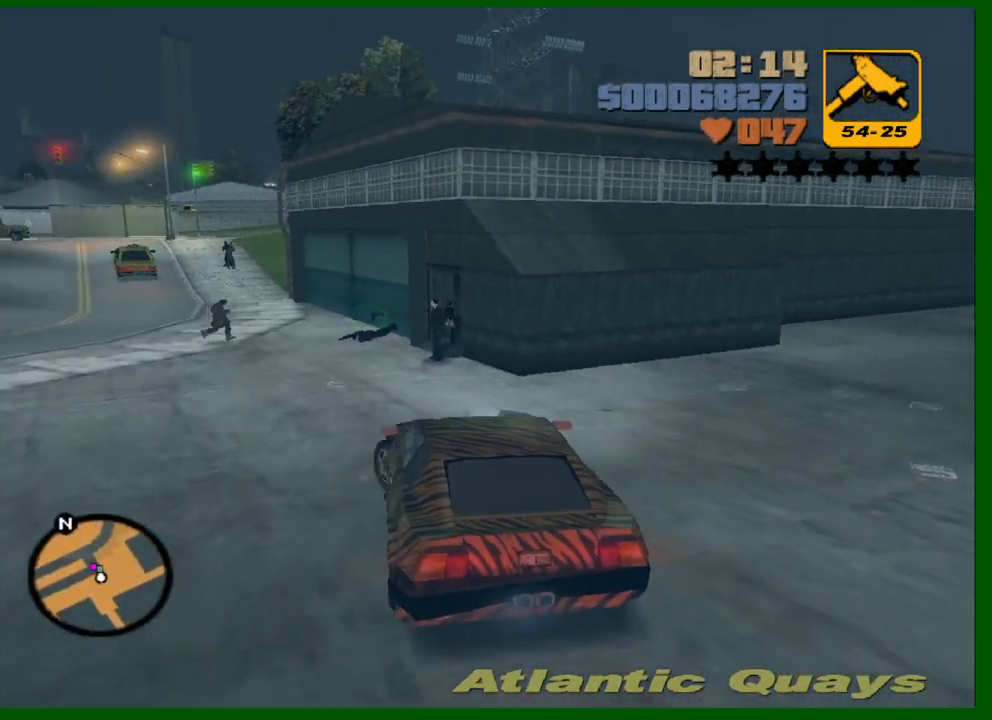
{"keys": [], "mouse": [], "events": [[83, "s", "down"], [133, "a", "up"], [317, "d", "down"], [417, "d", "up"], [450, "d", "down"], [450, "s", "up"], [500, "d", "up"]]}
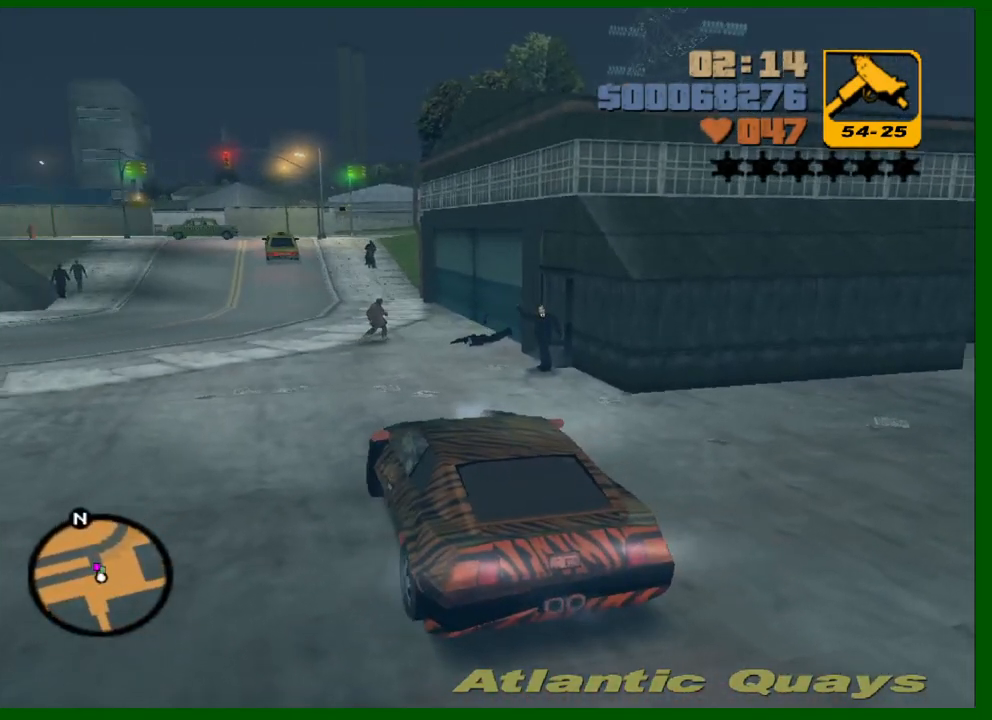
{"keys": [], "mouse": [], "events": [[183, "s", "down"], [283, "e", "down"], [333, "s", "up"], [383, "e", "up"]]}
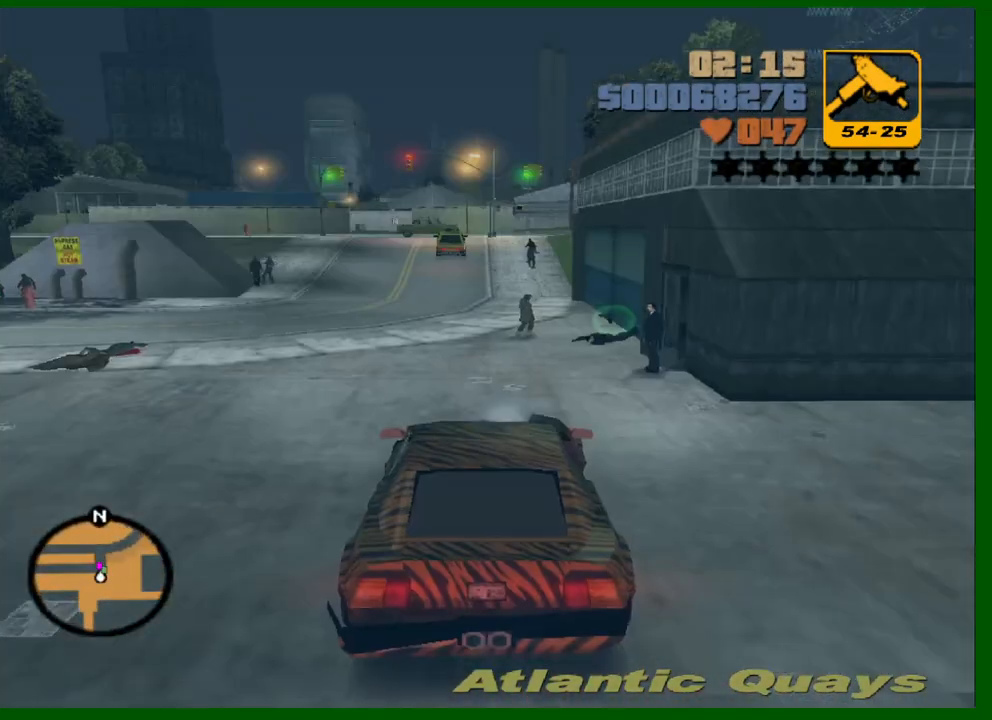
{"keys": [], "mouse": [], "events": [[67, "s", "down"], [150, "s", "up"]]}
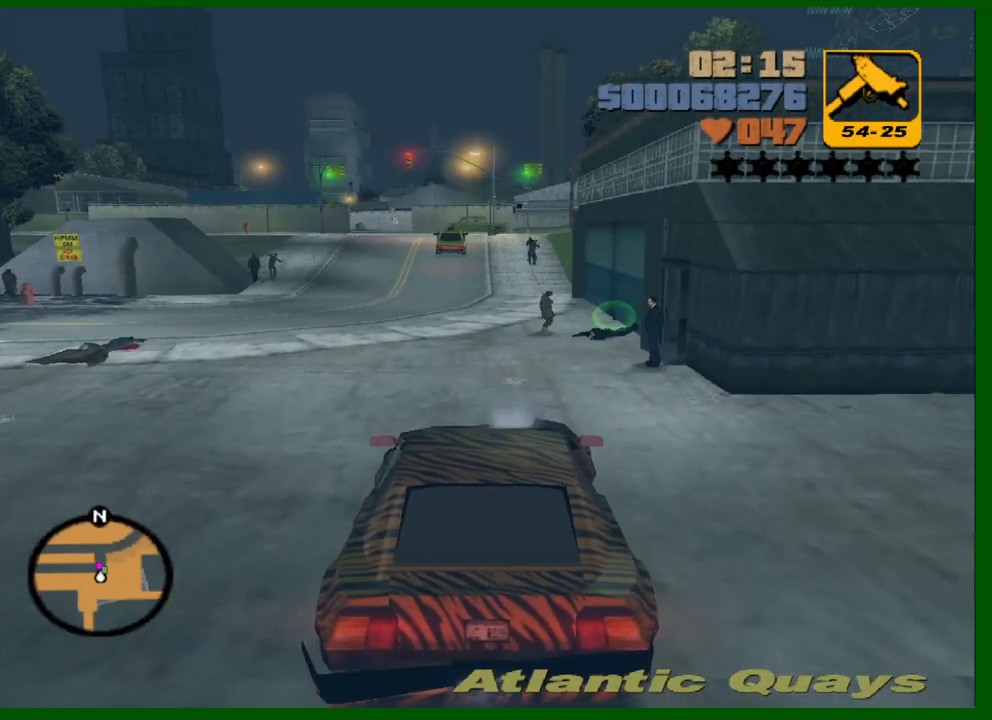
{"keys": ["w"], "mouse": [], "events": [[83, "s", "down"], [183, "s", "up"], [500, "w", "down"]]}
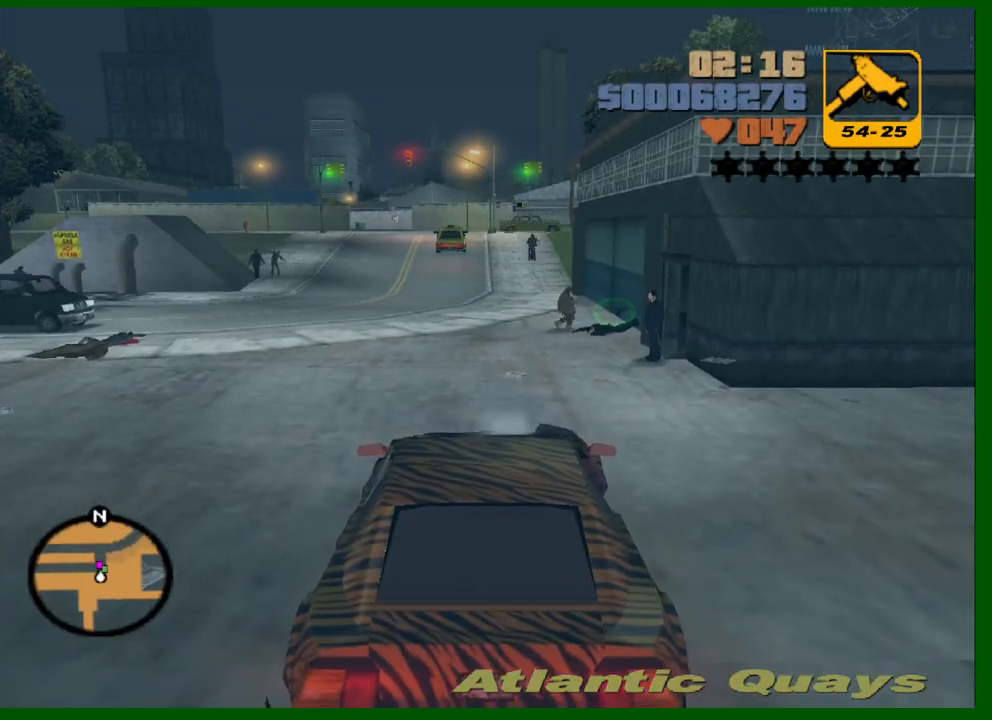
{"keys": [], "mouse": [], "events": [[50, "w", "up"]]}